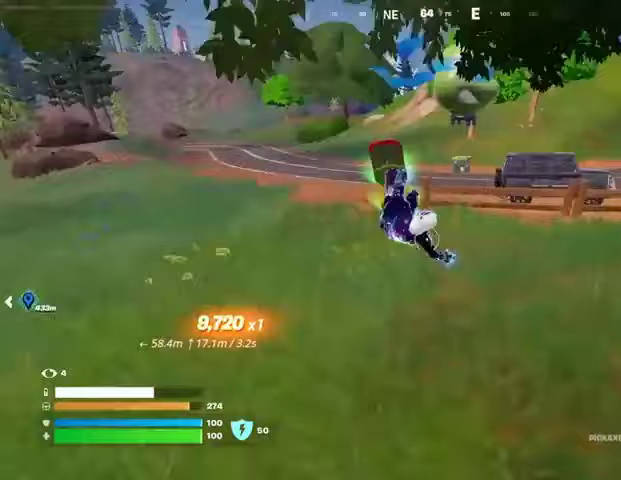
Gameplay with a controller (PlayStation layout); each line is a JSON object with the inputs held at the frame after it. "events" lists button and stick changes between this image and that frame as [ms after this image, input, new state], when the widget could be followed in between.
{"buttons": [], "left_stick": "up-right", "right_stick": "center", "events": [[133, "left_stick", "up"], [500, "left_stick", "up-right"]]}
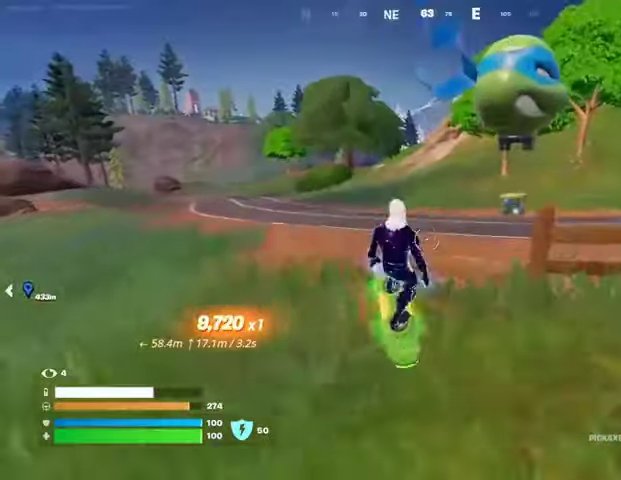
{"buttons": ["SQUARE"], "left_stick": "down-right", "right_stick": "center", "events": [[67, "right_stick", "right"], [300, "right_stick", "center"], [367, "SQUARE", "down"], [367, "left_stick", "down-right"]]}
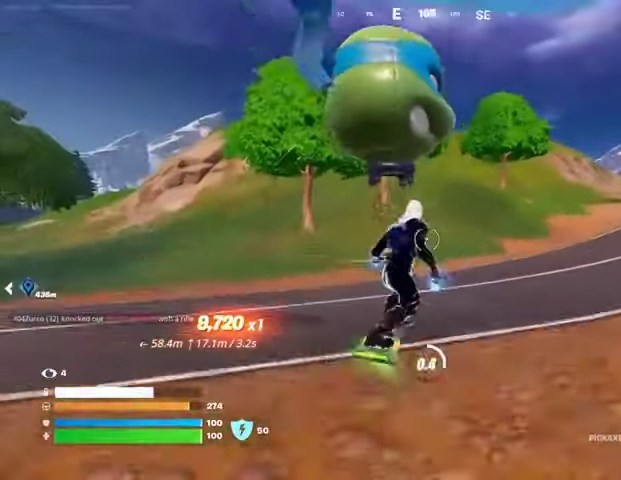
{"buttons": ["L3"], "left_stick": "up", "right_stick": "center", "events": [[100, "left_stick", "down"], [400, "left_stick", "up"], [433, "SQUARE", "up"], [467, "L3", "down"]]}
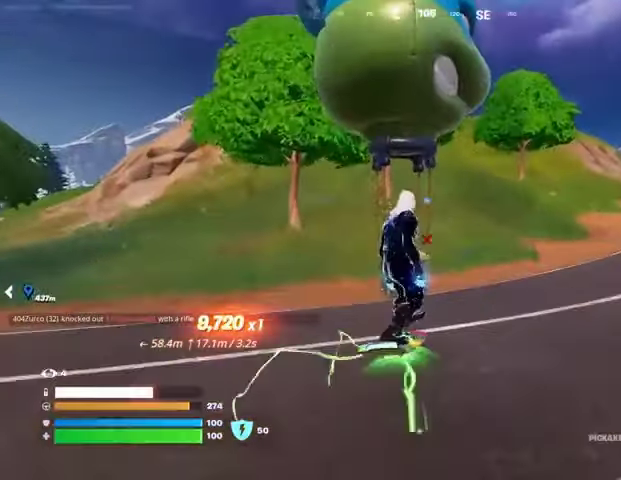
{"buttons": ["R3"], "left_stick": "up-right", "right_stick": "center", "events": [[67, "L3", "up"], [300, "R3", "down"], [333, "right_stick", "down"], [400, "R3", "up"], [400, "right_stick", "down-left"], [500, "R3", "down"], [500, "left_stick", "up-right"], [500, "right_stick", "center"]]}
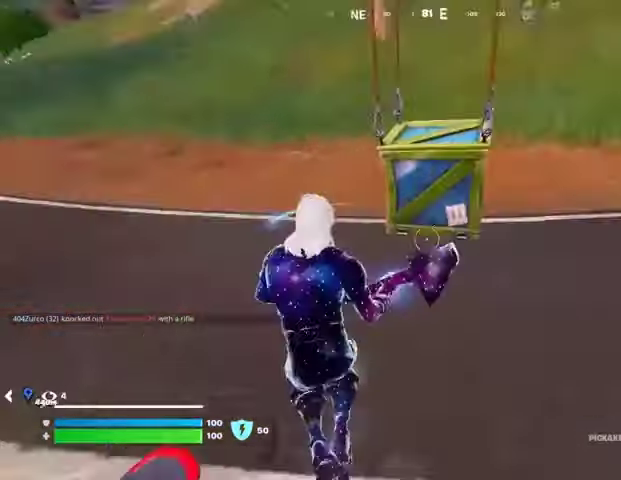
{"buttons": [], "left_stick": "up", "right_stick": "center", "events": [[67, "R3", "up"], [167, "SQUARE", "down"], [233, "SQUARE", "up"], [433, "left_stick", "up"]]}
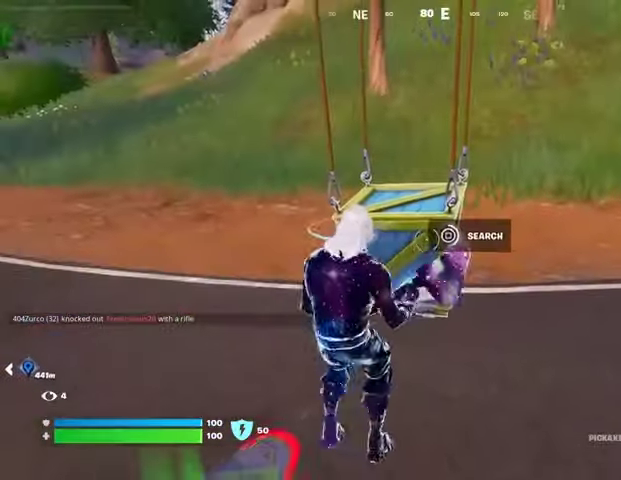
{"buttons": [], "left_stick": "up-left", "right_stick": "center", "events": [[133, "left_stick", "up-left"]]}
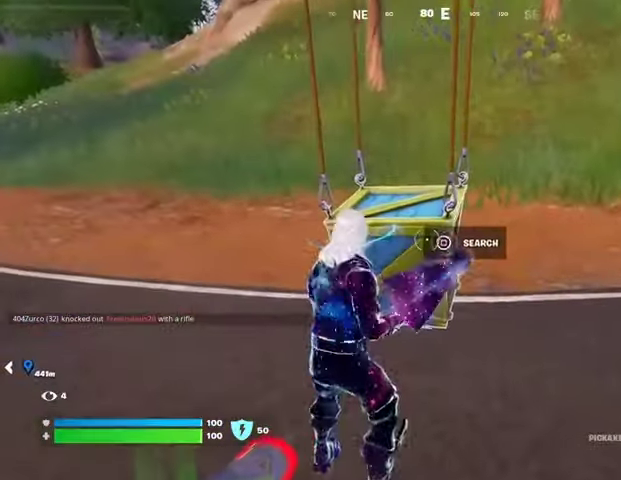
{"buttons": [], "left_stick": "up-left", "right_stick": "center", "events": [[300, "R1", "down"], [367, "R1", "up"], [400, "L1", "down"], [467, "L1", "up"]]}
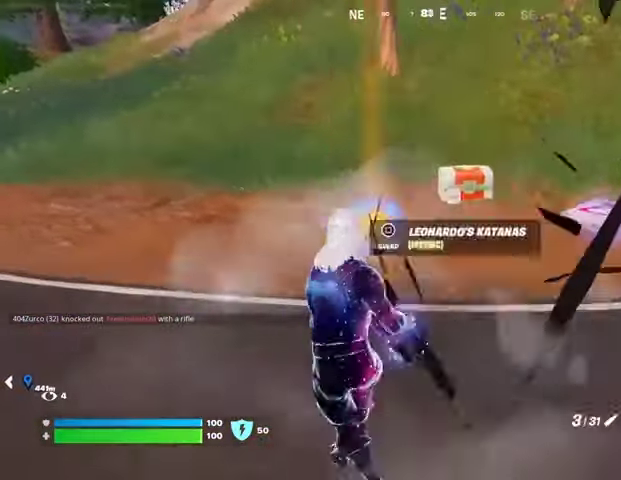
{"buttons": [], "left_stick": "down", "right_stick": "up-right", "events": [[33, "right_stick", "down-right"], [167, "right_stick", "center"], [233, "SQUARE", "down"], [233, "left_stick", "down-left"], [300, "SQUARE", "up"], [333, "left_stick", "down"], [467, "right_stick", "up-right"]]}
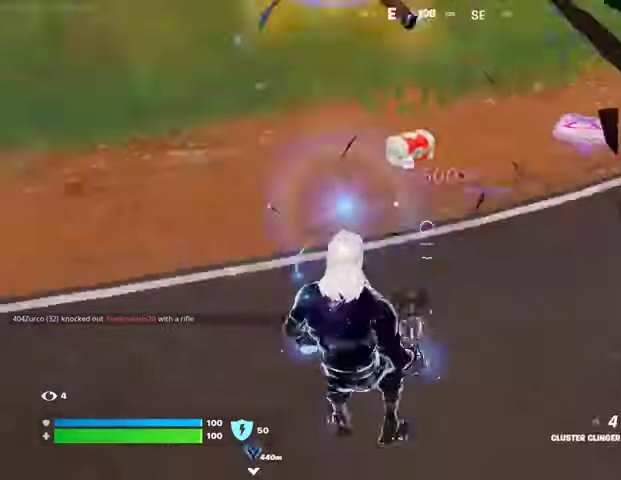
{"buttons": [], "left_stick": "up-left", "right_stick": "center", "events": [[67, "right_stick", "right"], [133, "left_stick", "right"], [267, "left_stick", "up"], [267, "right_stick", "center"], [300, "SQUARE", "down"], [400, "SQUARE", "up"], [400, "left_stick", "up-left"]]}
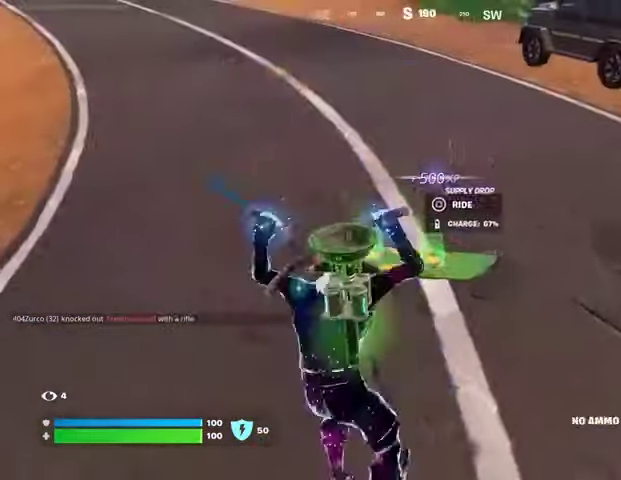
{"buttons": ["SQUARE"], "left_stick": "left", "right_stick": "center", "events": [[167, "right_stick", "up-left"], [267, "right_stick", "right"], [333, "left_stick", "right"], [433, "right_stick", "center"], [467, "left_stick", "left"], [500, "SQUARE", "down"]]}
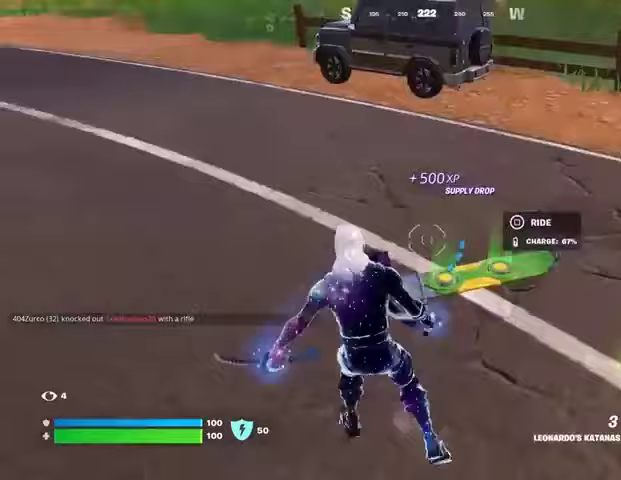
{"buttons": [], "left_stick": "up", "right_stick": "center", "events": [[33, "SQUARE", "up"], [100, "right_stick", "left"], [167, "left_stick", "up"], [400, "right_stick", "center"]]}
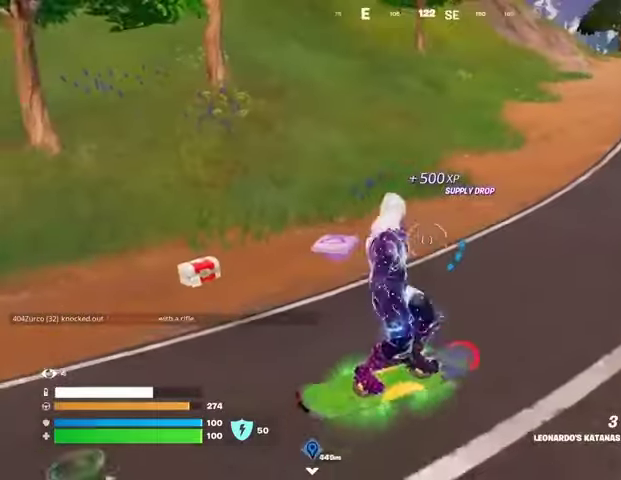
{"buttons": [], "left_stick": "up-right", "right_stick": "left", "events": [[200, "right_stick", "up"], [333, "right_stick", "left"], [433, "left_stick", "up-right"]]}
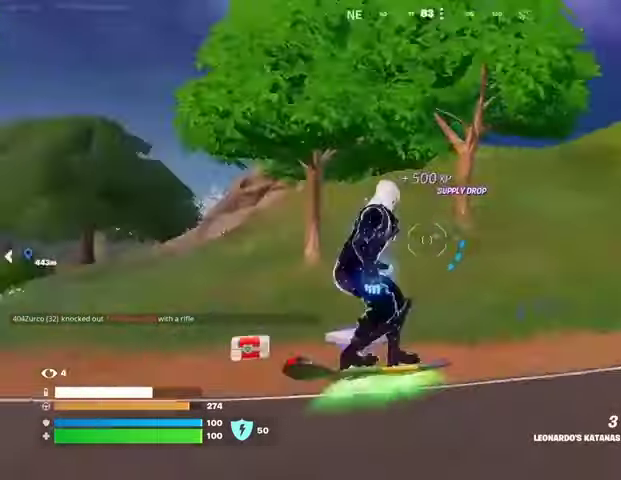
{"buttons": [], "left_stick": "up", "right_stick": "center", "events": [[33, "right_stick", "center"], [100, "right_stick", "right"], [167, "left_stick", "up"], [267, "right_stick", "center"]]}
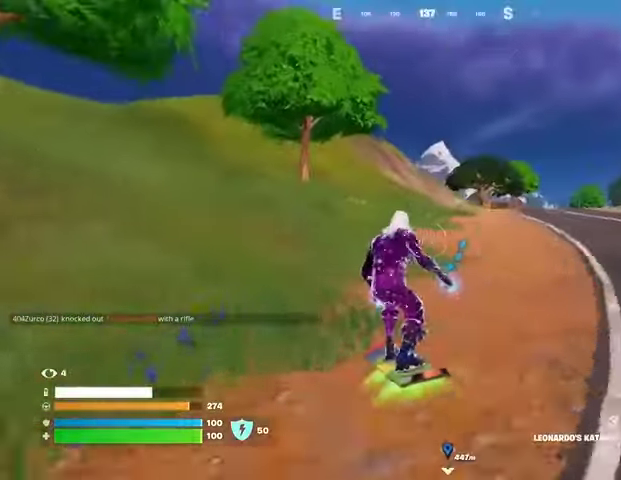
{"buttons": [], "left_stick": "up", "right_stick": "center", "events": [[33, "left_stick", "up-left"], [333, "right_stick", "left"], [433, "left_stick", "up"], [433, "right_stick", "center"]]}
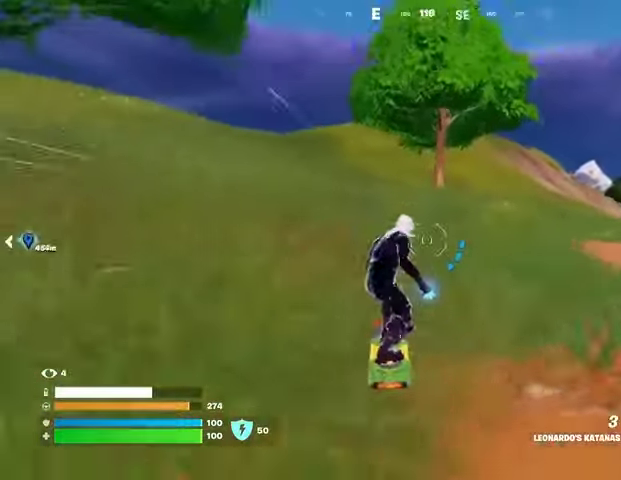
{"buttons": [], "left_stick": "up-left", "right_stick": "center", "events": [[333, "left_stick", "up-left"]]}
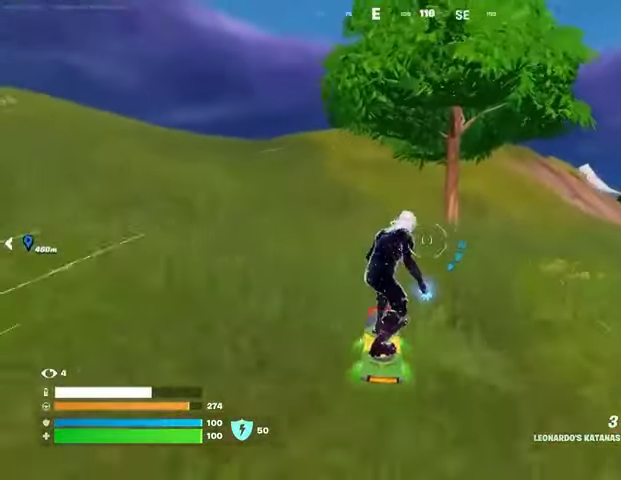
{"buttons": [], "left_stick": "up-left", "right_stick": "center", "events": []}
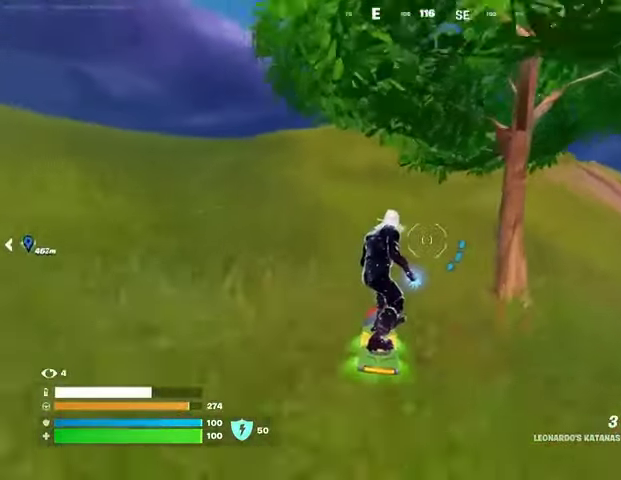
{"buttons": ["DPAD_RIGHT"], "left_stick": "up-left", "right_stick": "center", "events": [[100, "DPAD_RIGHT", "down"], [233, "DPAD_RIGHT", "up"], [467, "DPAD_RIGHT", "down"]]}
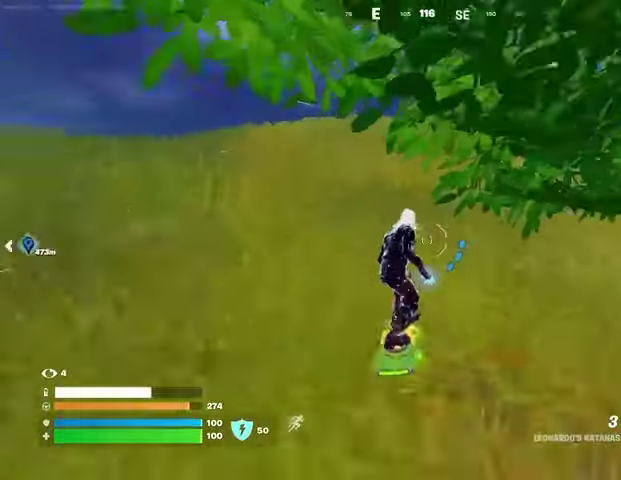
{"buttons": [], "left_stick": "up", "right_stick": "center", "events": [[67, "DPAD_RIGHT", "up"], [100, "left_stick", "up"]]}
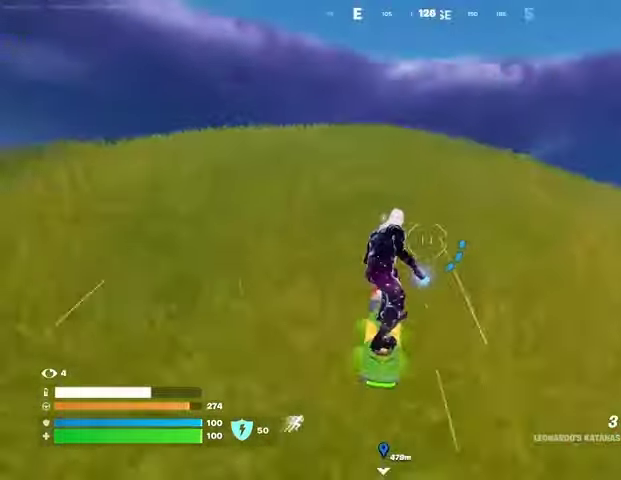
{"buttons": [], "left_stick": "up", "right_stick": "center", "events": []}
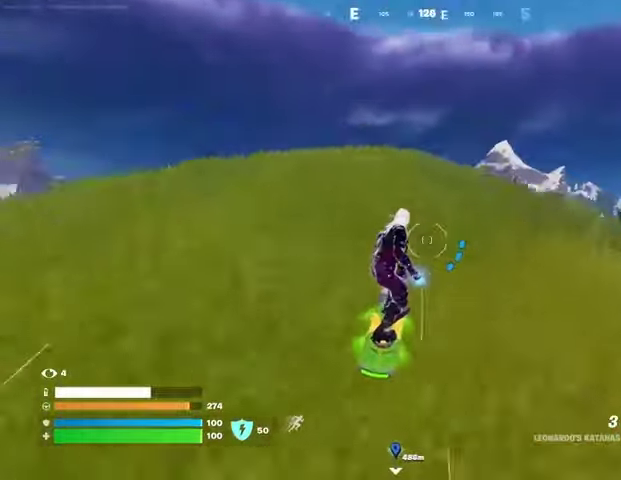
{"buttons": [], "left_stick": "up", "right_stick": "center", "events": []}
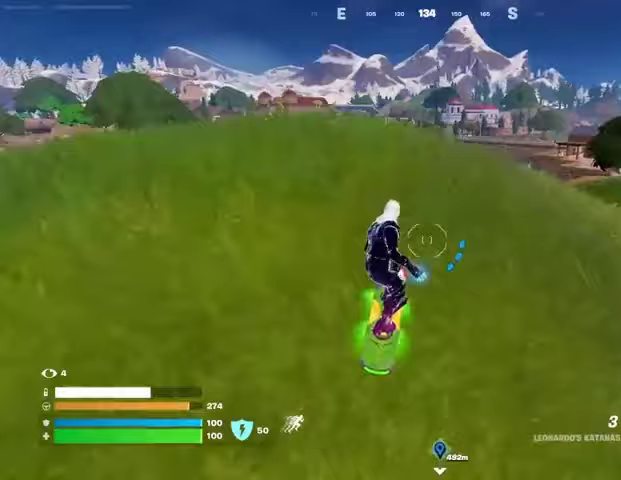
{"buttons": [], "left_stick": "up", "right_stick": "center", "events": [[333, "CROSS", "down"], [433, "CROSS", "up"]]}
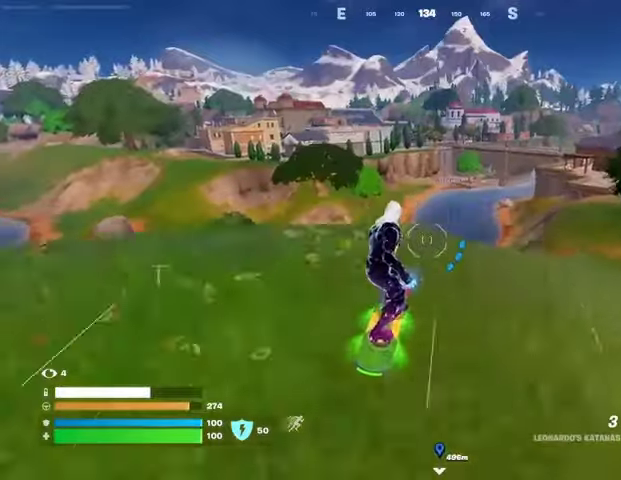
{"buttons": ["L3"], "left_stick": "down-left", "right_stick": "center", "events": [[133, "left_stick", "down"], [367, "left_stick", "down-left"], [500, "L3", "down"]]}
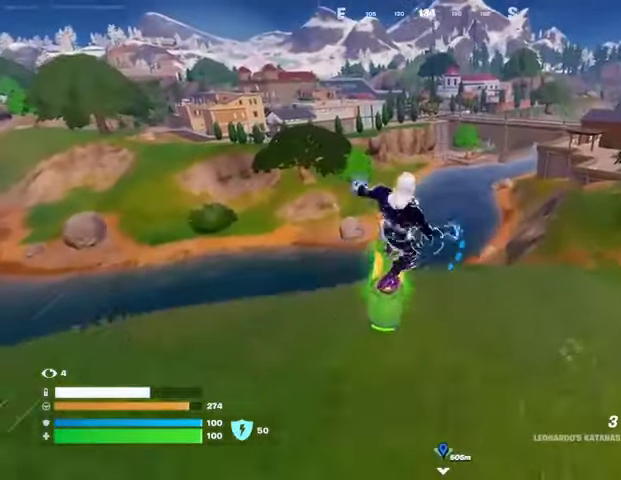
{"buttons": ["L3"], "left_stick": "up-left", "right_stick": "center", "events": [[133, "left_stick", "up-left"]]}
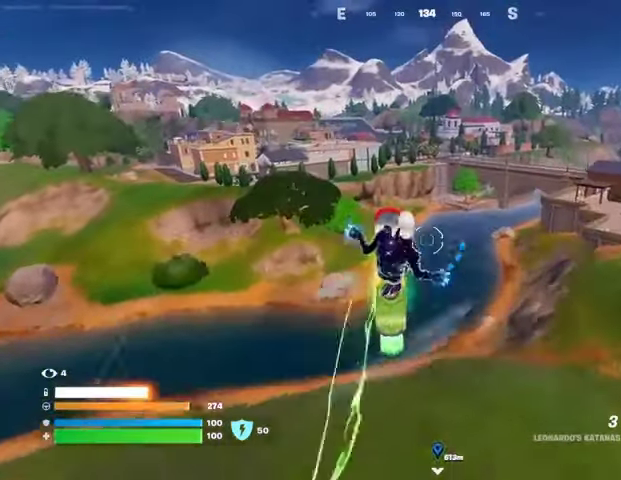
{"buttons": ["L3"], "left_stick": "down-left", "right_stick": "center", "events": [[100, "left_stick", "left"], [267, "left_stick", "down-left"]]}
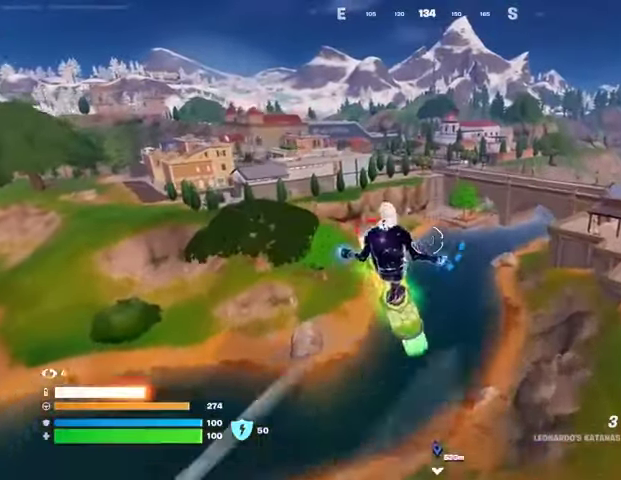
{"buttons": [], "left_stick": "down", "right_stick": "center", "events": [[167, "L3", "up"], [167, "left_stick", "down"]]}
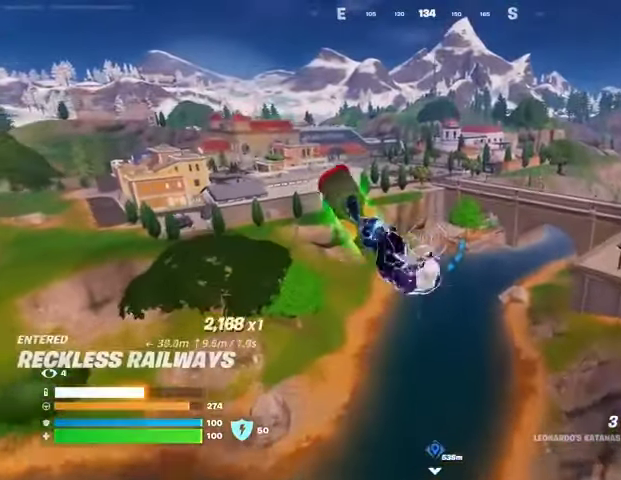
{"buttons": ["R1"], "left_stick": "down", "right_stick": "up", "events": [[500, "R1", "down"], [500, "right_stick", "up"]]}
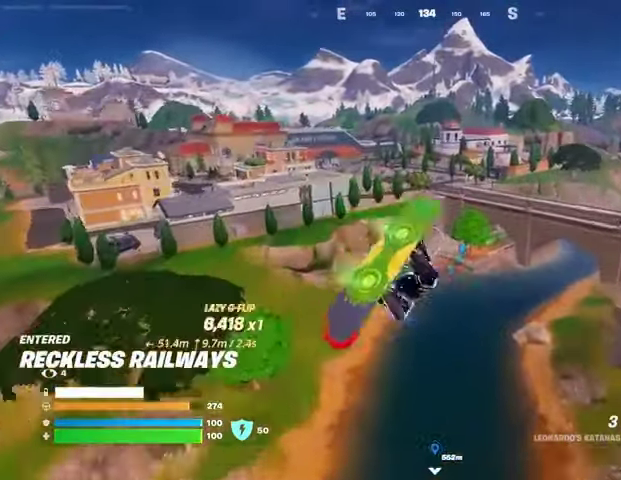
{"buttons": ["L2"], "left_stick": "down-left", "right_stick": "center", "events": [[100, "R1", "up"], [100, "right_stick", "center"], [167, "L2", "down"], [367, "left_stick", "down-left"]]}
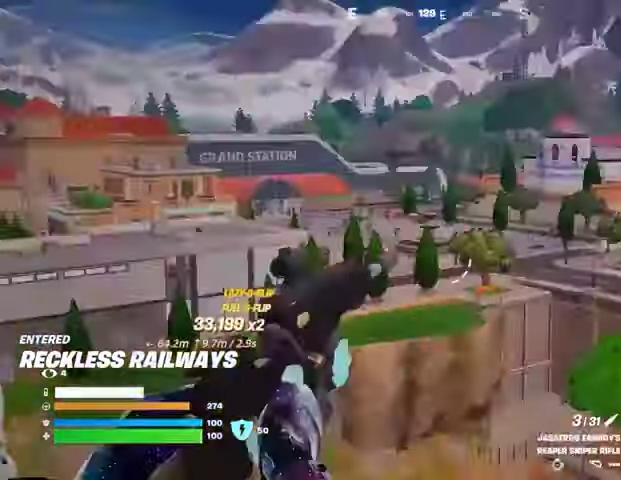
{"buttons": ["L2"], "left_stick": "center", "right_stick": "up-right", "events": [[67, "left_stick", "center"], [133, "right_stick", "up-right"]]}
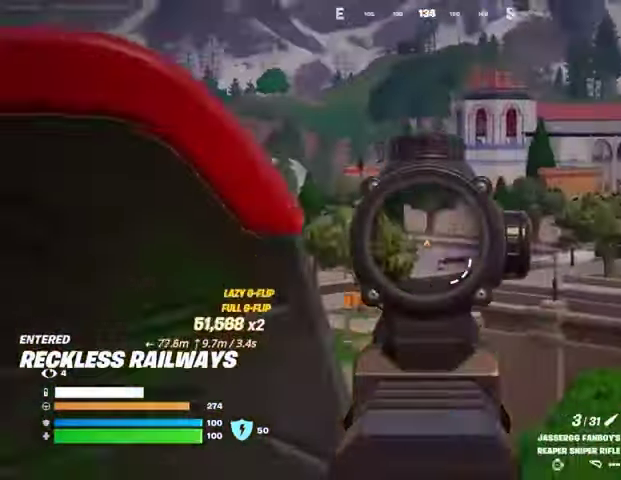
{"buttons": [], "left_stick": "center", "right_stick": "center", "events": [[67, "L2", "up"], [133, "right_stick", "center"], [300, "right_stick", "down"], [400, "right_stick", "center"]]}
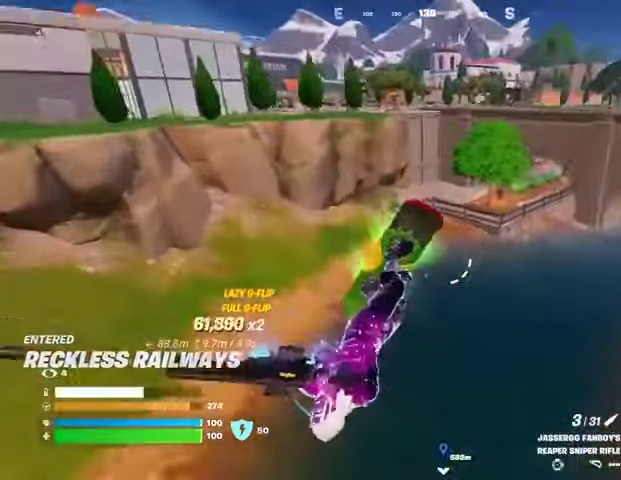
{"buttons": [], "left_stick": "up", "right_stick": "center", "events": [[100, "right_stick", "up"], [167, "left_stick", "up"], [167, "right_stick", "center"]]}